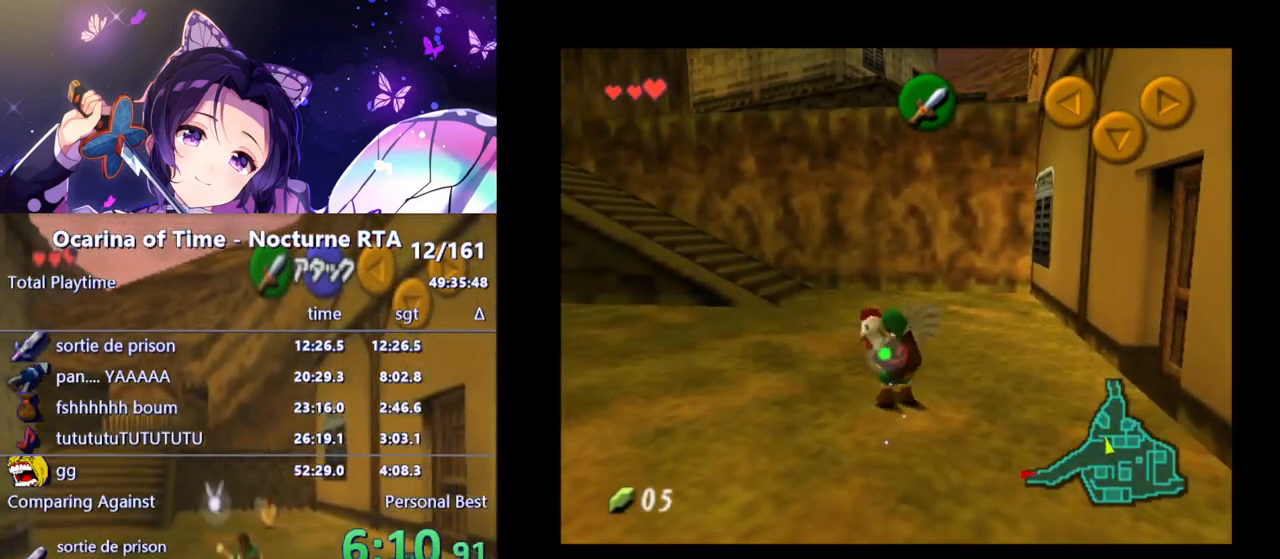
Gameplay with a controller (Nintendo layout); each line is a JSON object with the inputs held at the frame after it. "events" lists button and stick changes between this image and that frame as [ms after this image, input, new state], when the widget could be followed in between. Not read: L3 R3.
{"buttons": ["L1"], "left_stick": "center", "right_stick": "center", "events": [[67, "A", "up"], [100, "left_stick", "up"], [450, "L1", "down"], [450, "left_stick", "center"]]}
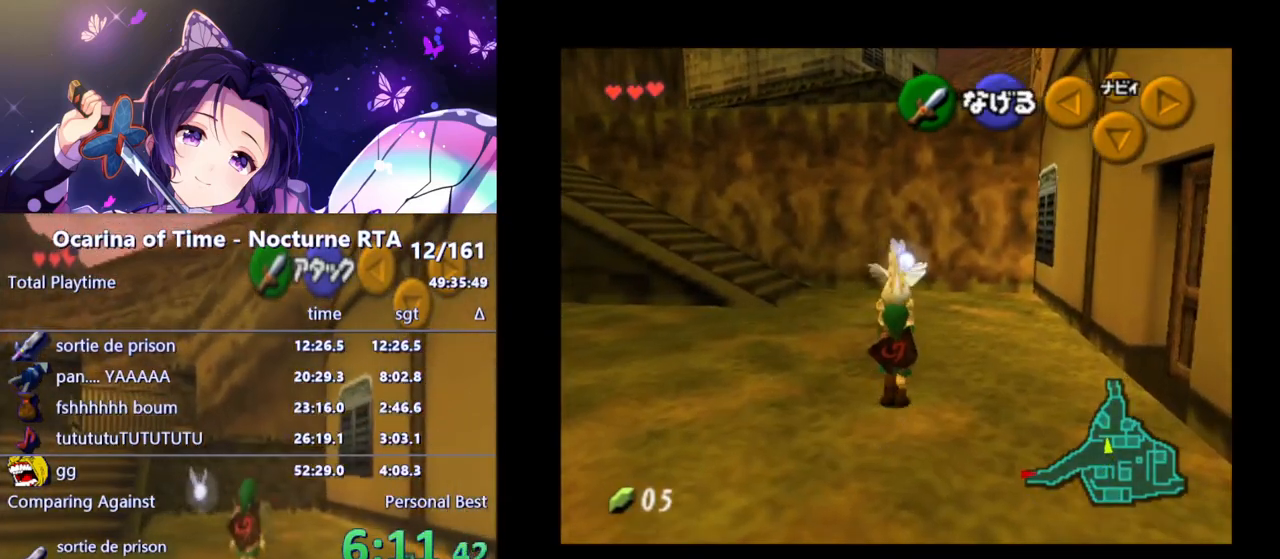
{"buttons": ["L1"], "left_stick": "down", "right_stick": "center", "events": [[50, "left_stick", "down"]]}
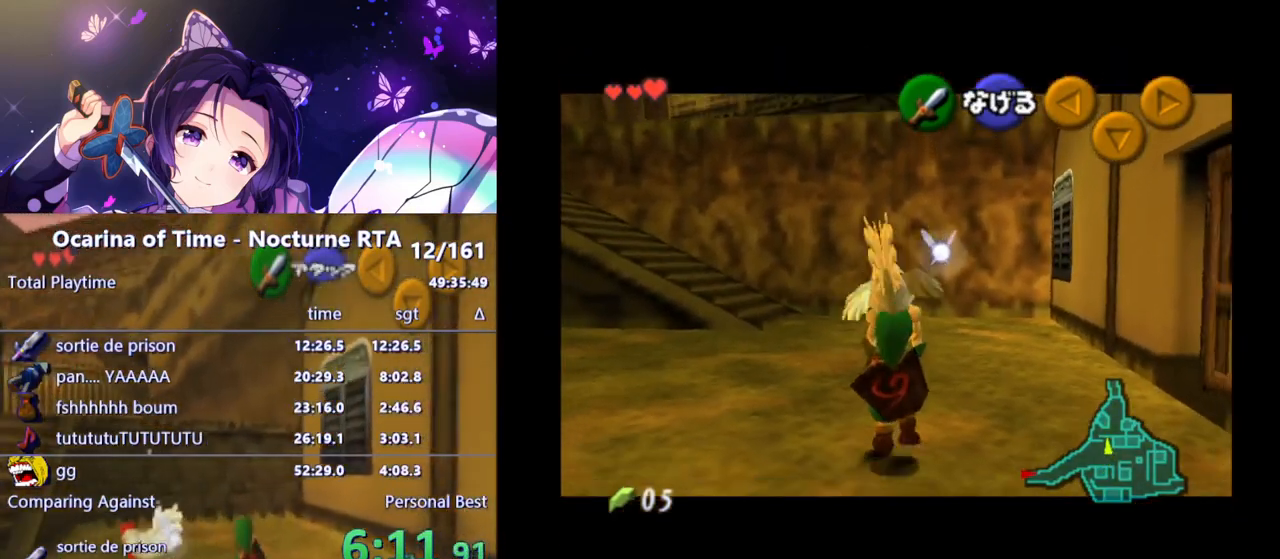
{"buttons": ["L1"], "left_stick": "down", "right_stick": "center", "events": []}
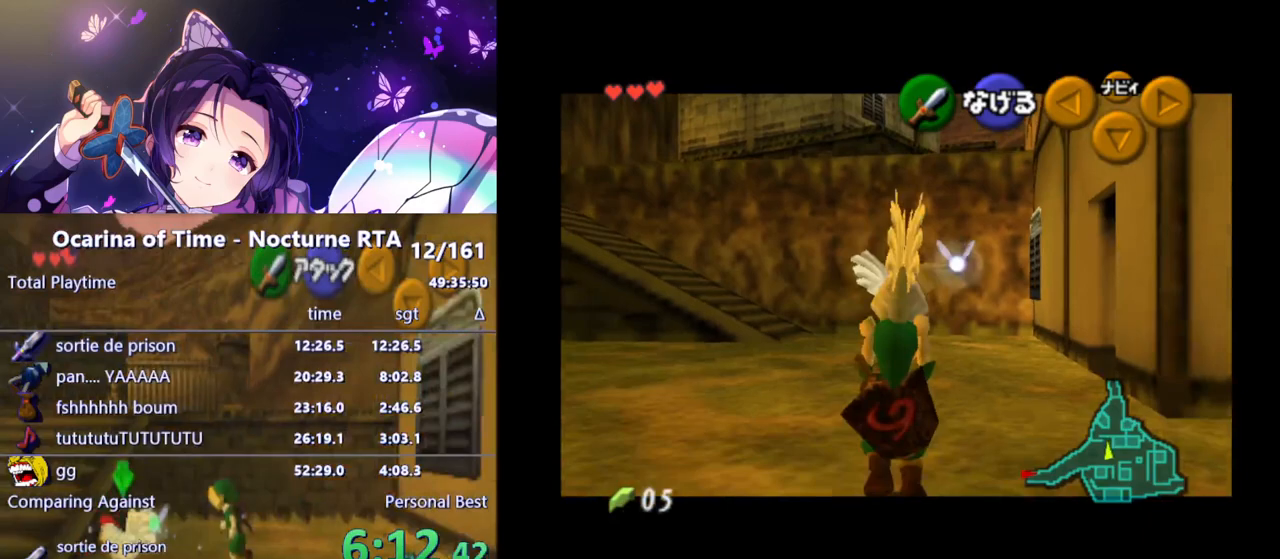
{"buttons": ["L1"], "left_stick": "down", "right_stick": "center", "events": []}
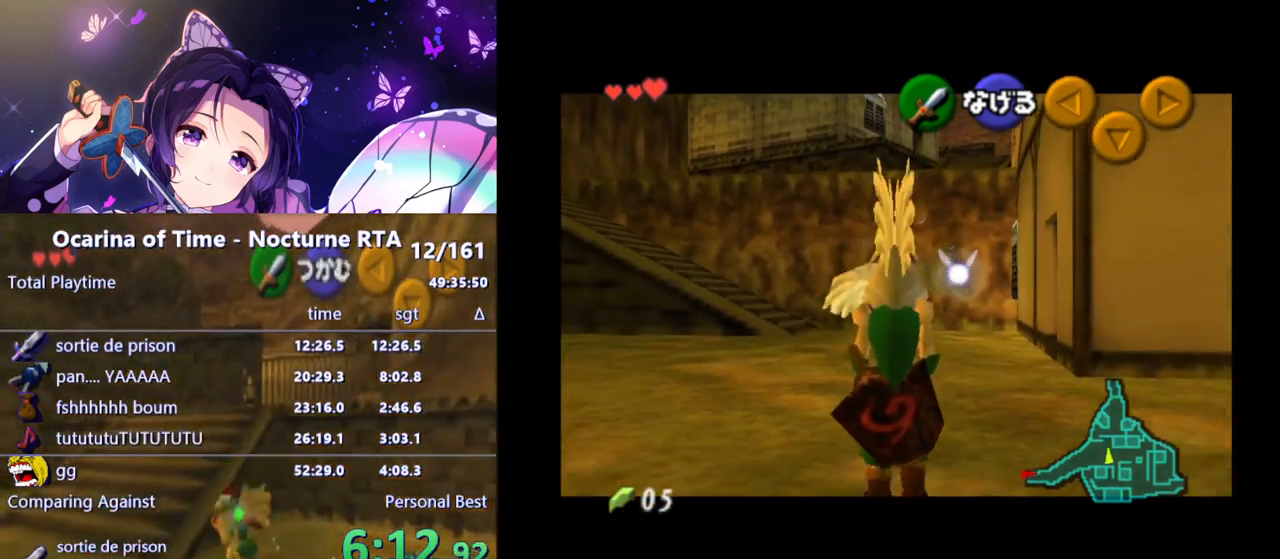
{"buttons": ["L1"], "left_stick": "down", "right_stick": "center", "events": []}
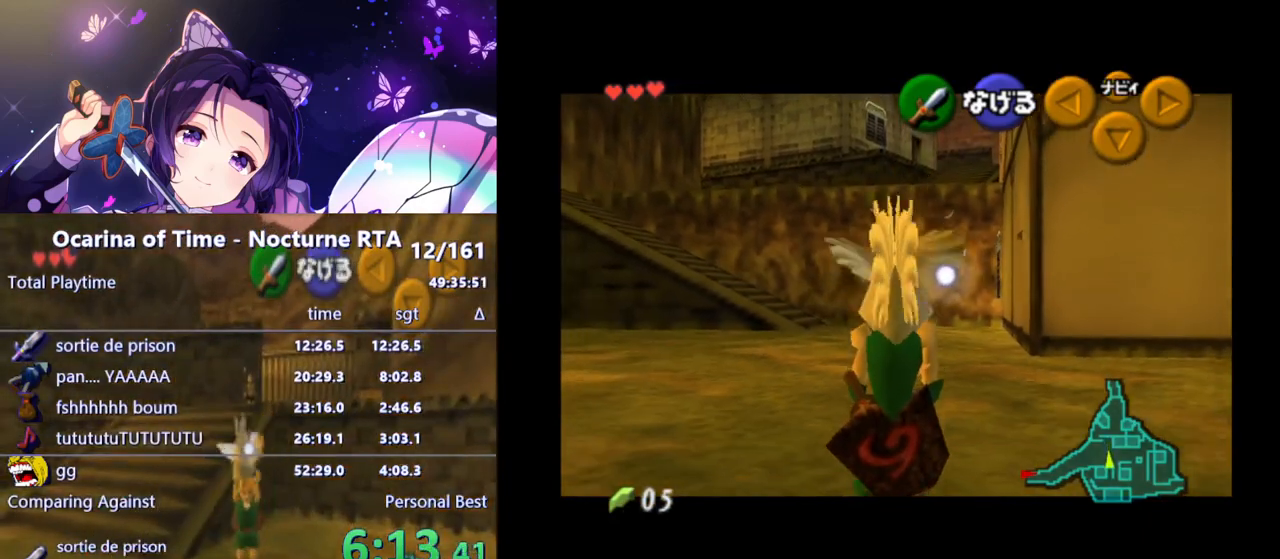
{"buttons": ["L1"], "left_stick": "down", "right_stick": "center", "events": []}
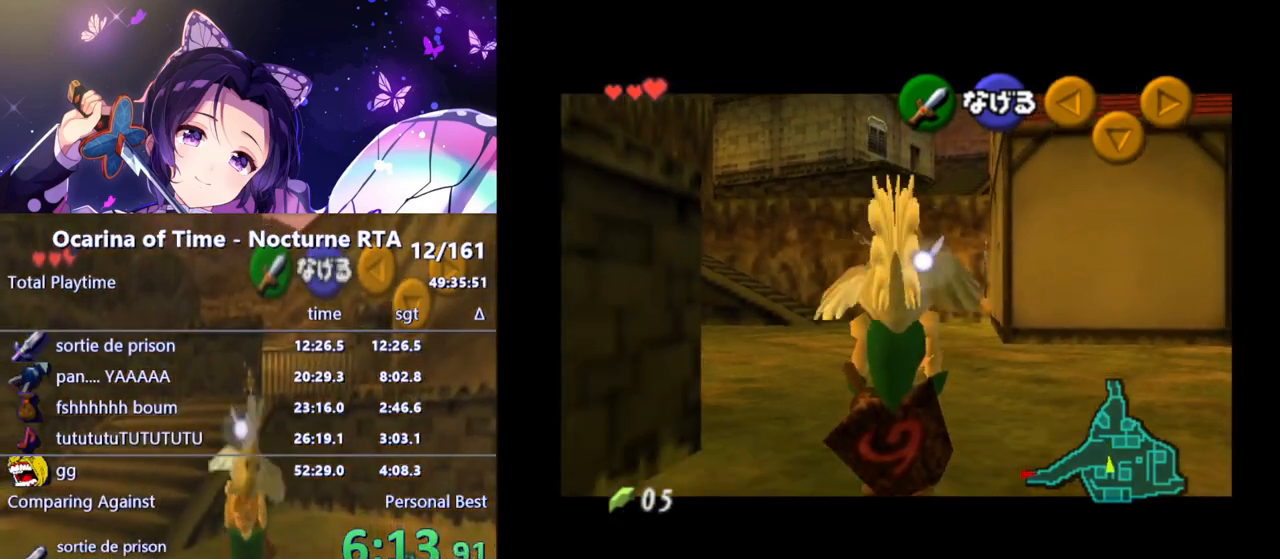
{"buttons": ["L1"], "left_stick": "center", "right_stick": "center", "events": [[250, "L1", "up"], [400, "L1", "down"], [483, "left_stick", "center"]]}
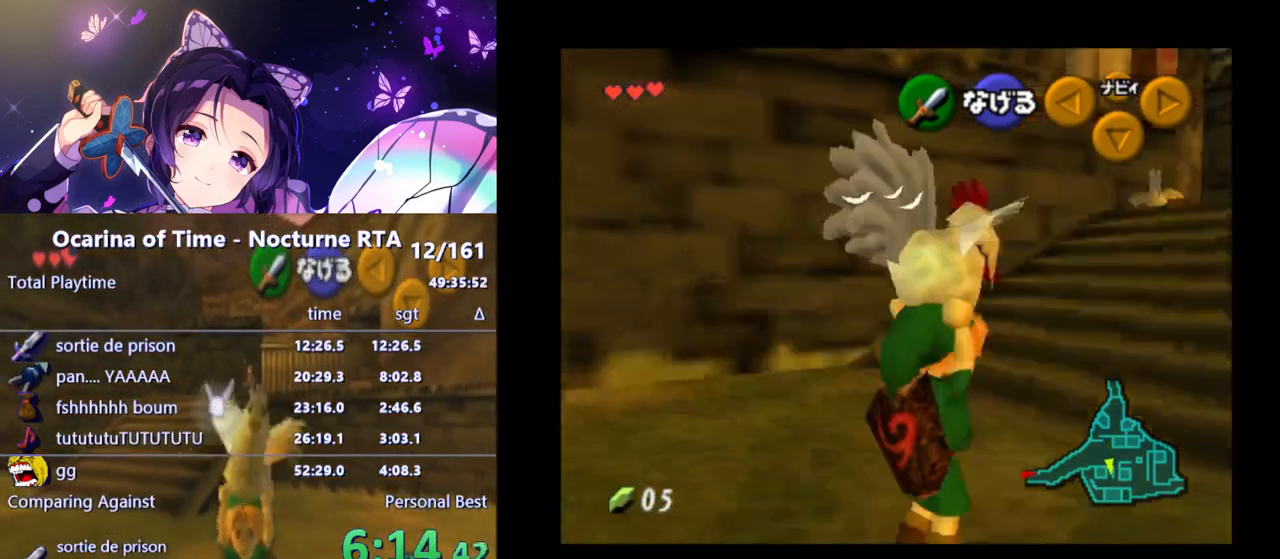
{"buttons": [], "left_stick": "up", "right_stick": "center", "events": [[33, "L1", "up"], [133, "left_stick", "up-right"], [267, "left_stick", "up"]]}
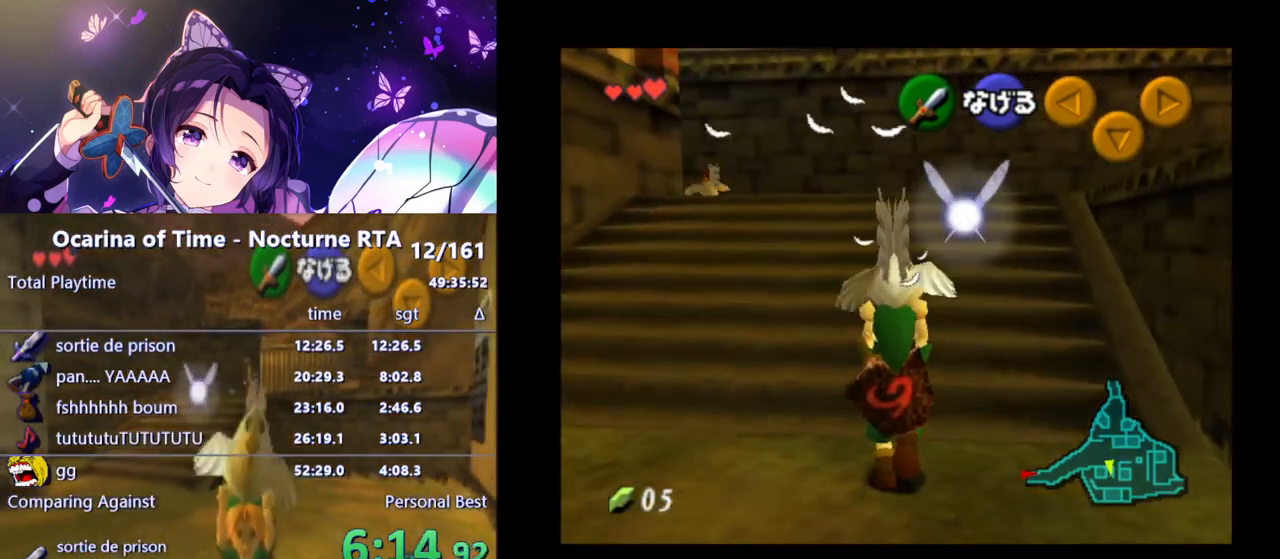
{"buttons": [], "left_stick": "up-left", "right_stick": "center", "events": [[167, "left_stick", "up-left"]]}
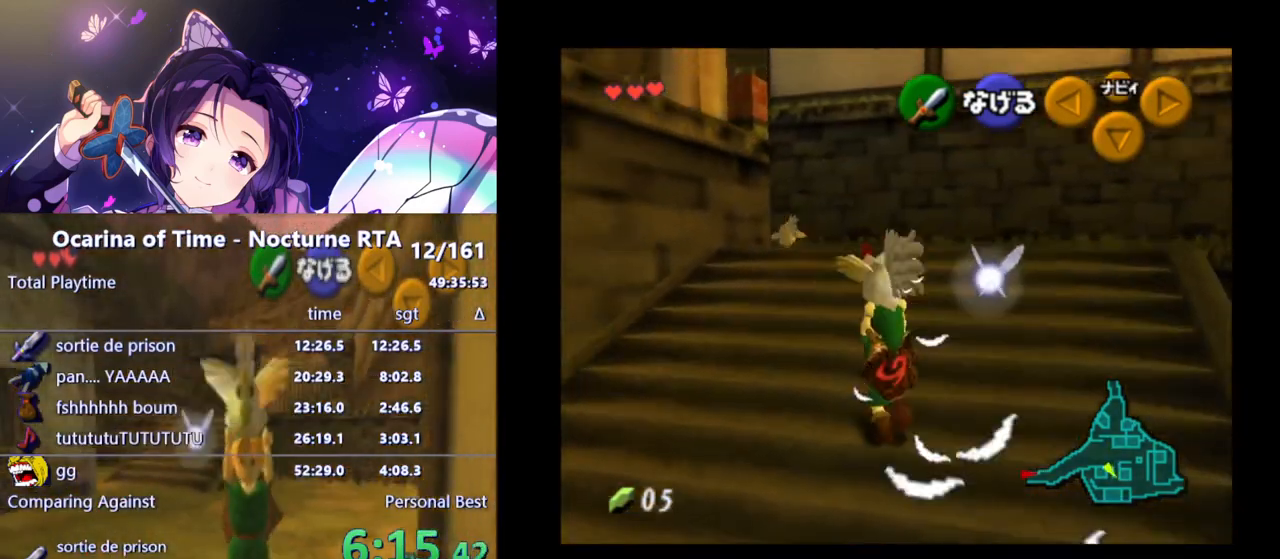
{"buttons": ["L1"], "left_stick": "down", "right_stick": "center", "events": [[117, "left_stick", "center"], [250, "left_stick", "down-right"], [333, "L1", "down"], [350, "left_stick", "down"]]}
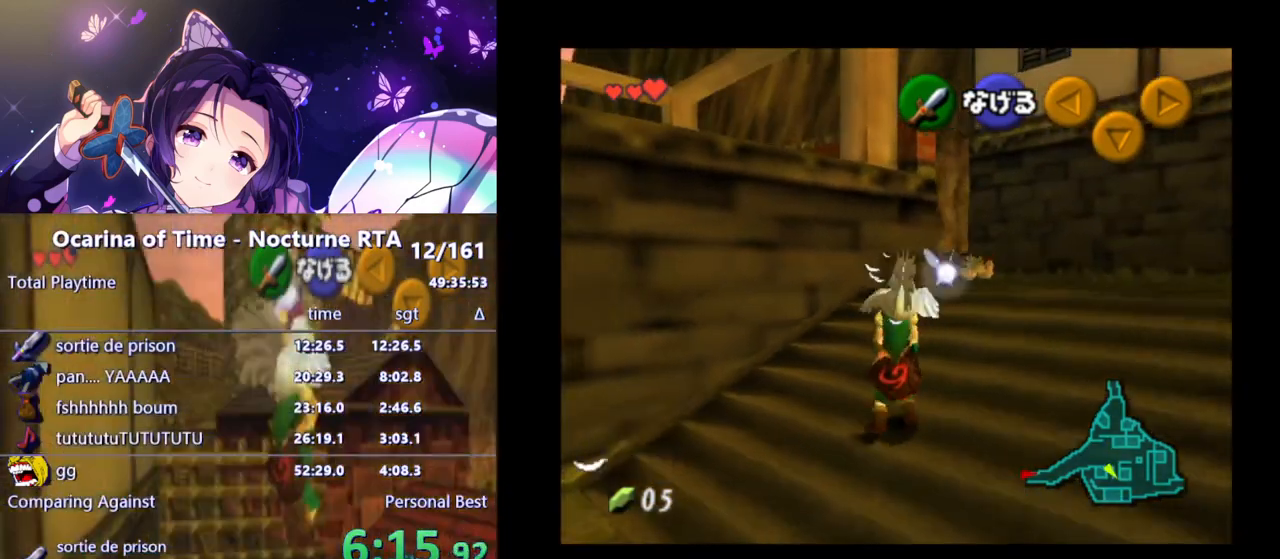
{"buttons": ["L1"], "left_stick": "down", "right_stick": "center", "events": [[383, "L1", "up"], [483, "L1", "down"]]}
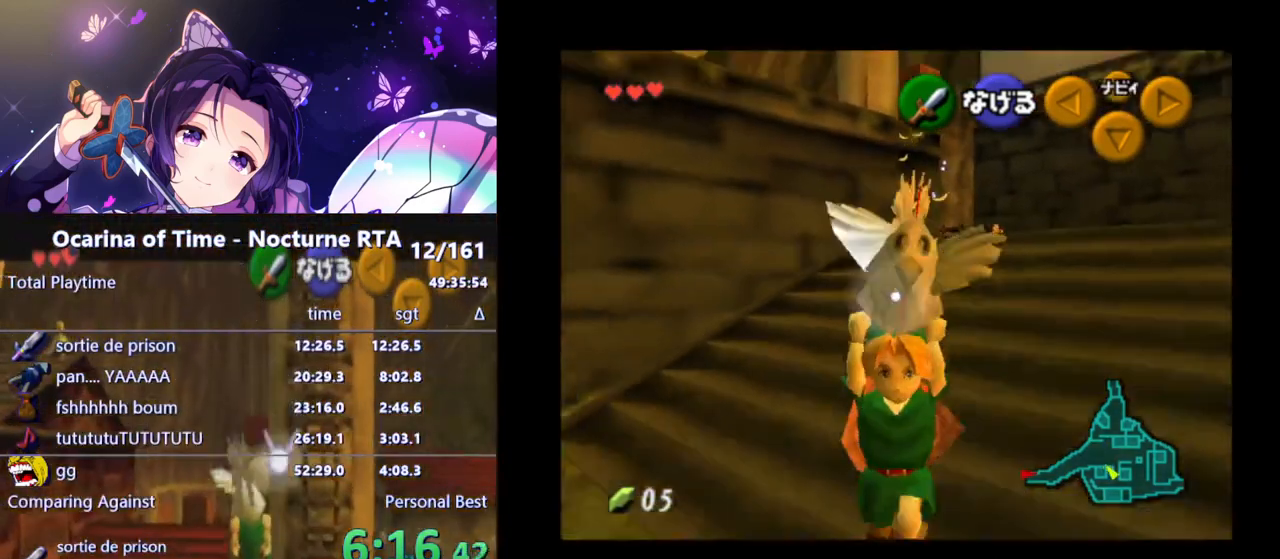
{"buttons": ["L1"], "left_stick": "down", "right_stick": "center", "events": []}
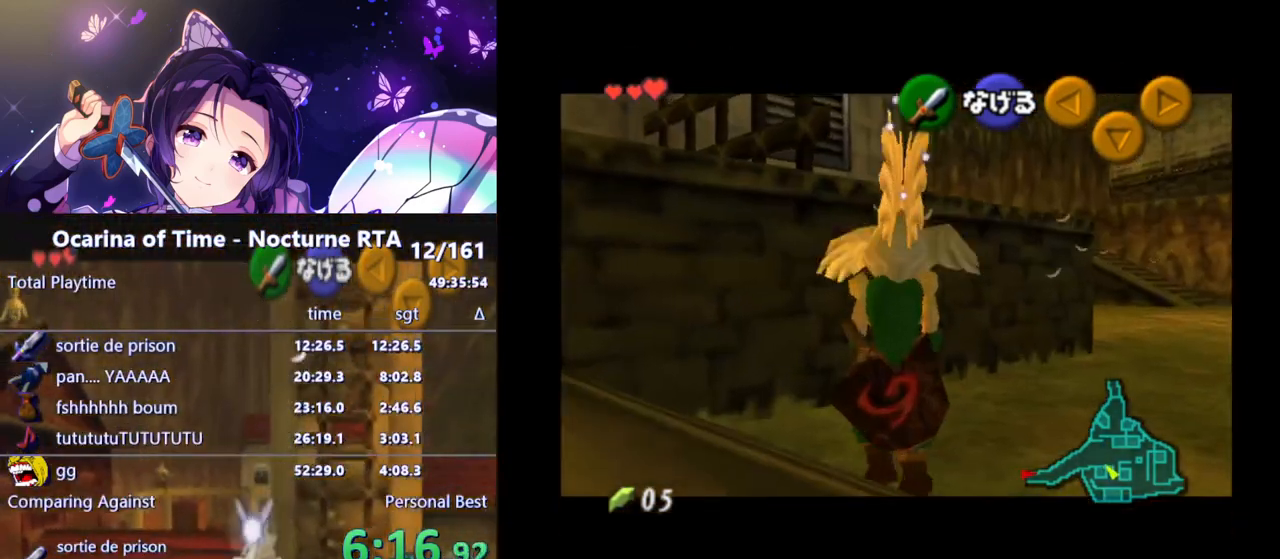
{"buttons": ["L1"], "left_stick": "down", "right_stick": "center", "events": []}
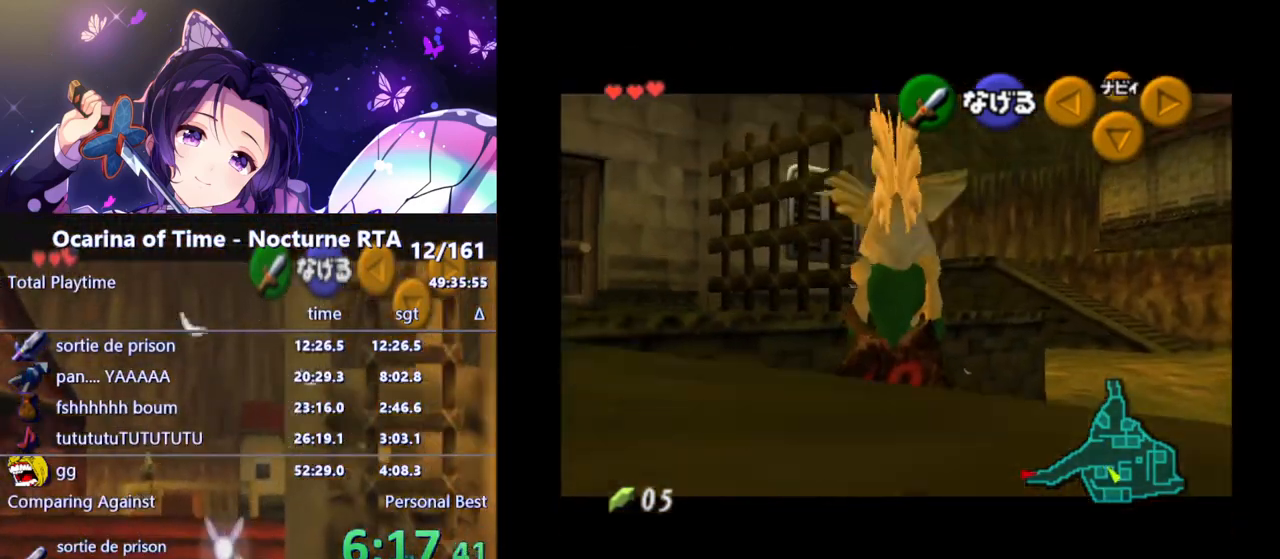
{"buttons": ["L1"], "left_stick": "down", "right_stick": "center", "events": []}
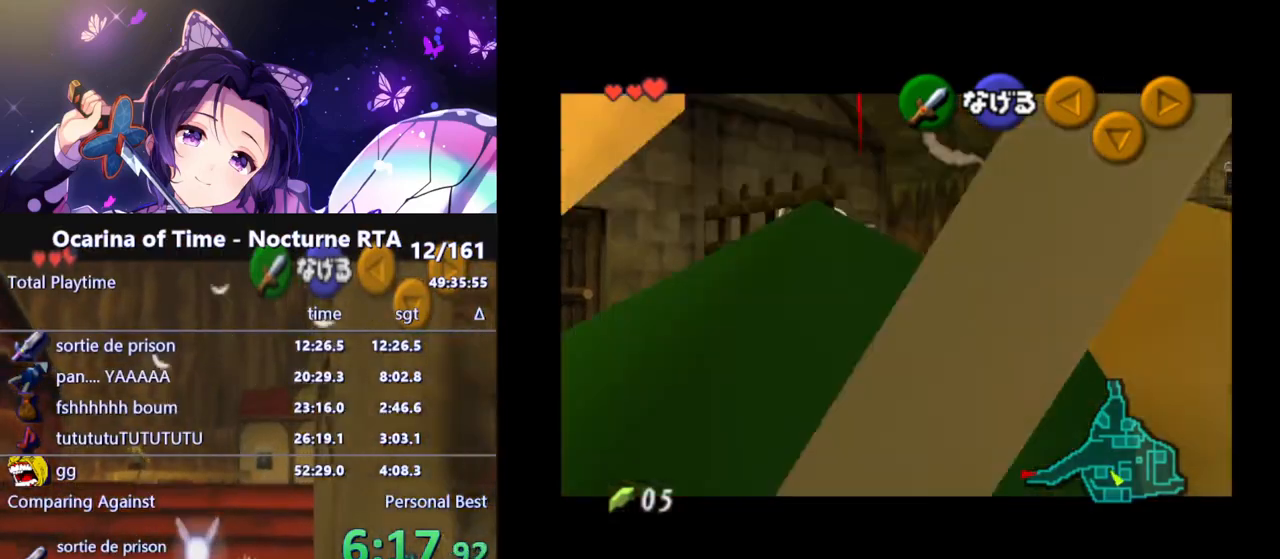
{"buttons": [], "left_stick": "center", "right_stick": "center", "events": [[150, "L1", "up"], [317, "L1", "down"], [450, "L1", "up"], [450, "left_stick", "center"]]}
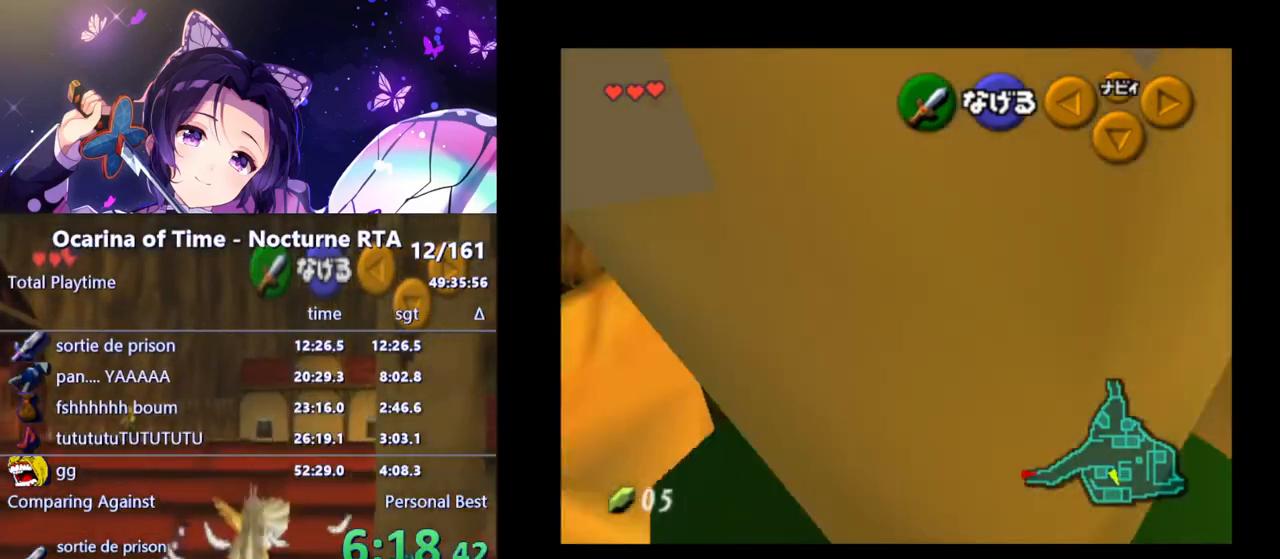
{"buttons": [], "left_stick": "up", "right_stick": "center", "events": [[100, "left_stick", "up"]]}
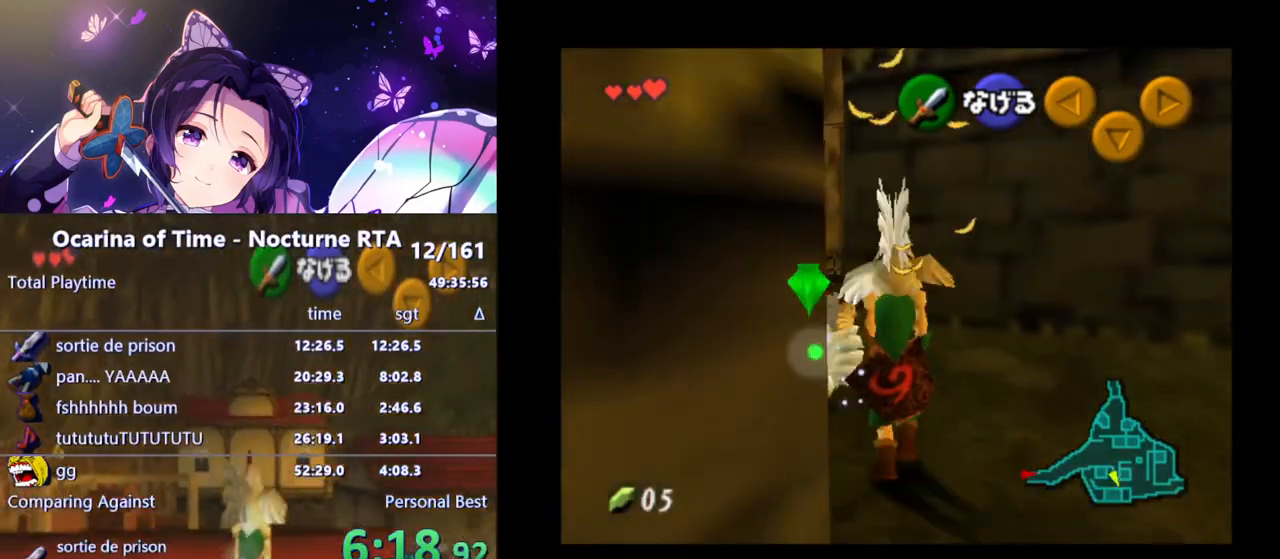
{"buttons": [], "left_stick": "up", "right_stick": "center", "events": [[150, "left_stick", "up-left"], [467, "left_stick", "up"]]}
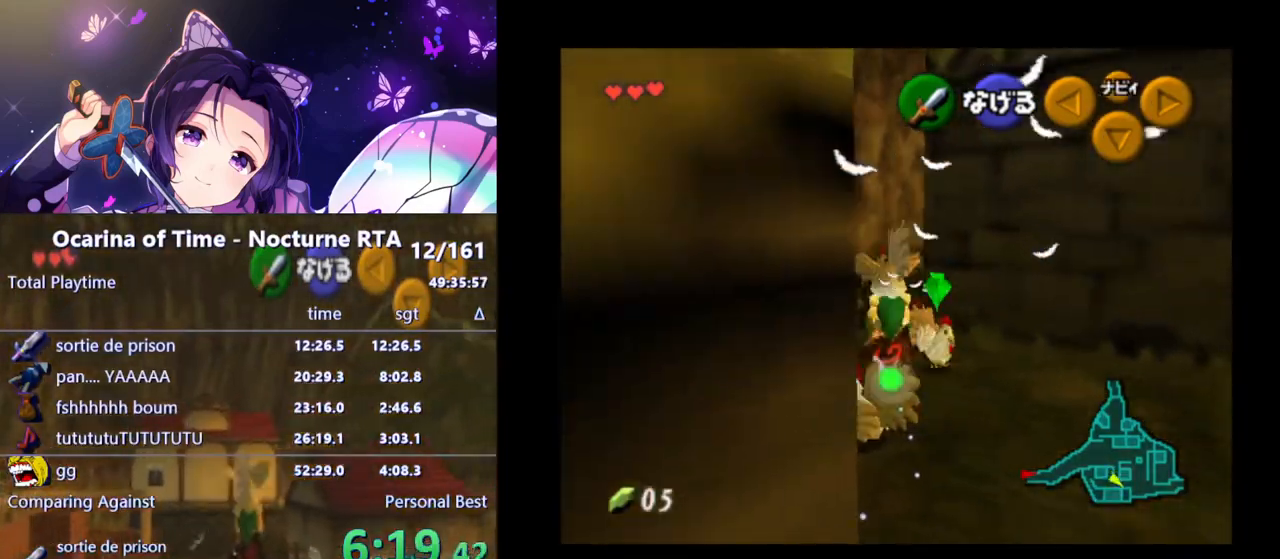
{"buttons": [], "left_stick": "center", "right_stick": "center", "events": [[283, "A", "down"], [417, "A", "up"], [433, "left_stick", "center"]]}
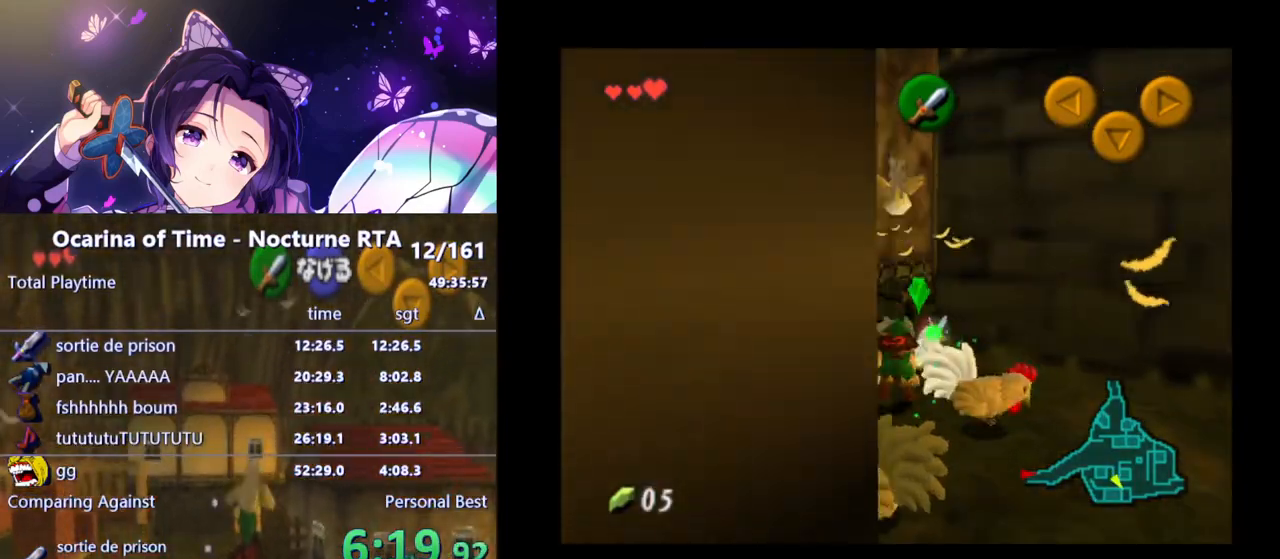
{"buttons": ["A"], "left_stick": "center", "right_stick": "center", "events": [[17, "A", "down"], [83, "A", "up"], [150, "A", "down"], [250, "A", "up"], [317, "A", "down"], [400, "A", "up"], [450, "A", "down"]]}
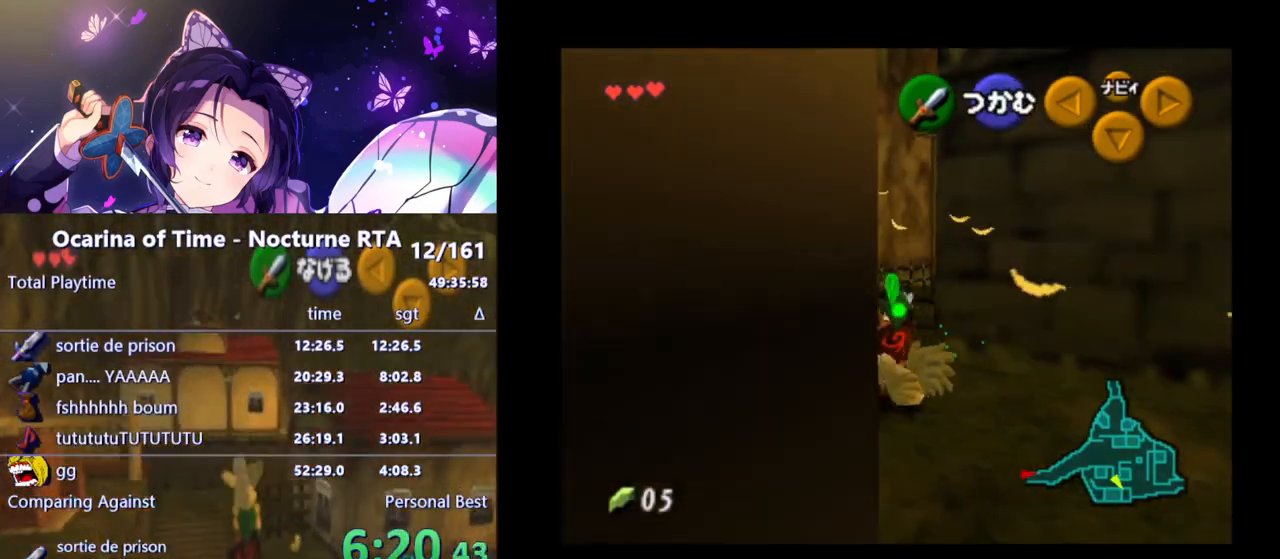
{"buttons": [], "left_stick": "center", "right_stick": "center", "events": [[50, "A", "up"], [100, "A", "down"], [183, "A", "up"], [233, "A", "down"], [300, "A", "up"], [367, "A", "down"], [450, "A", "up"]]}
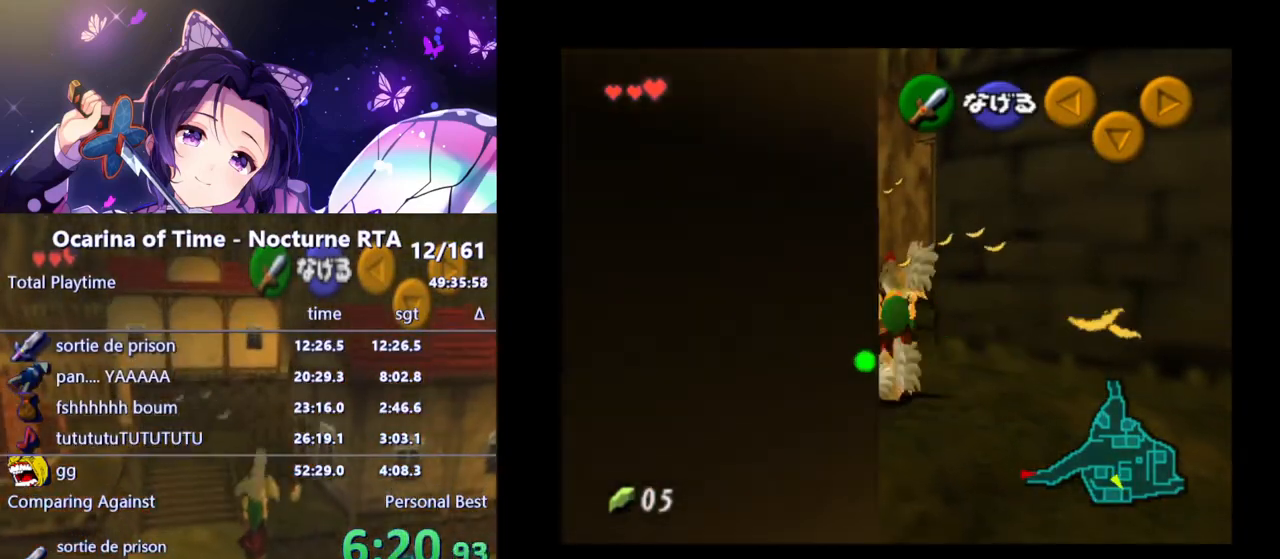
{"buttons": [], "left_stick": "center", "right_stick": "center", "events": [[17, "A", "down"], [67, "A", "up"], [150, "A", "down"], [183, "A", "up"], [350, "A", "down"], [367, "A", "up"], [467, "A", "down"], [500, "A", "up"]]}
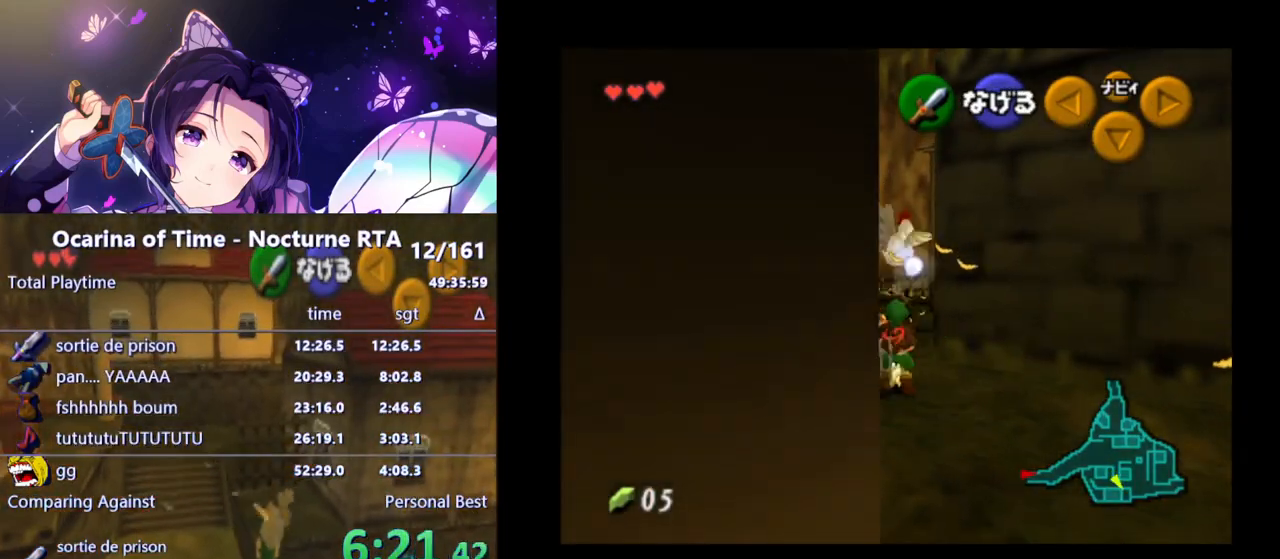
{"buttons": [], "left_stick": "center", "right_stick": "center", "events": [[67, "A", "down"], [100, "A", "up"], [300, "A", "down"], [317, "A", "up"], [417, "A", "down"], [433, "A", "up"]]}
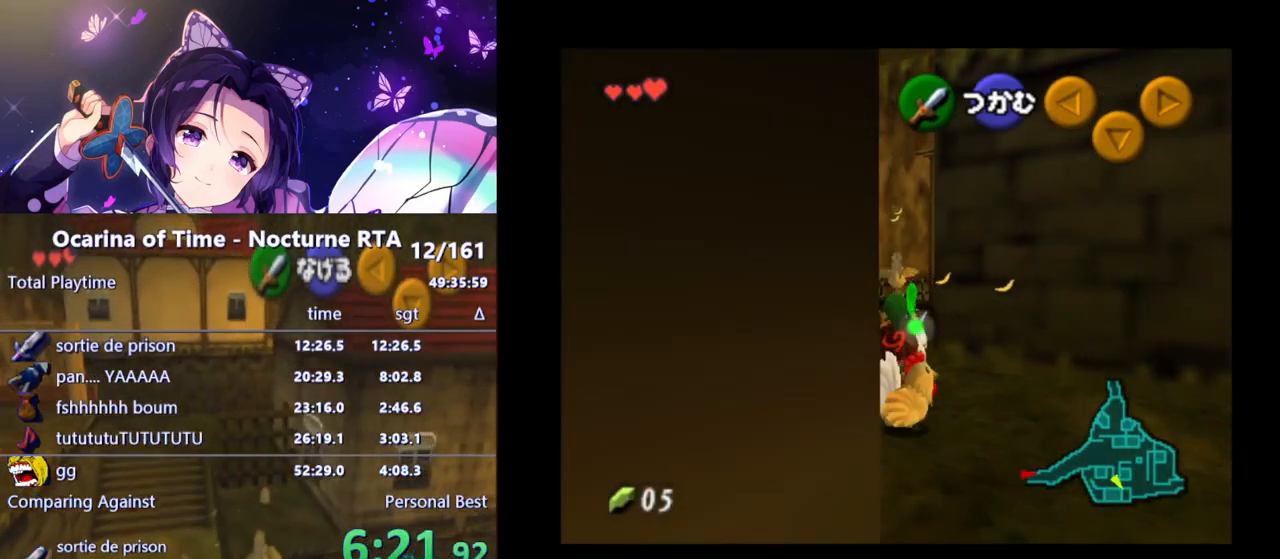
{"buttons": [], "left_stick": "center", "right_stick": "center", "events": [[117, "A", "down"], [167, "A", "up"], [233, "A", "down"], [267, "A", "up"], [350, "A", "down"], [383, "A", "up"], [450, "A", "down"], [500, "A", "up"]]}
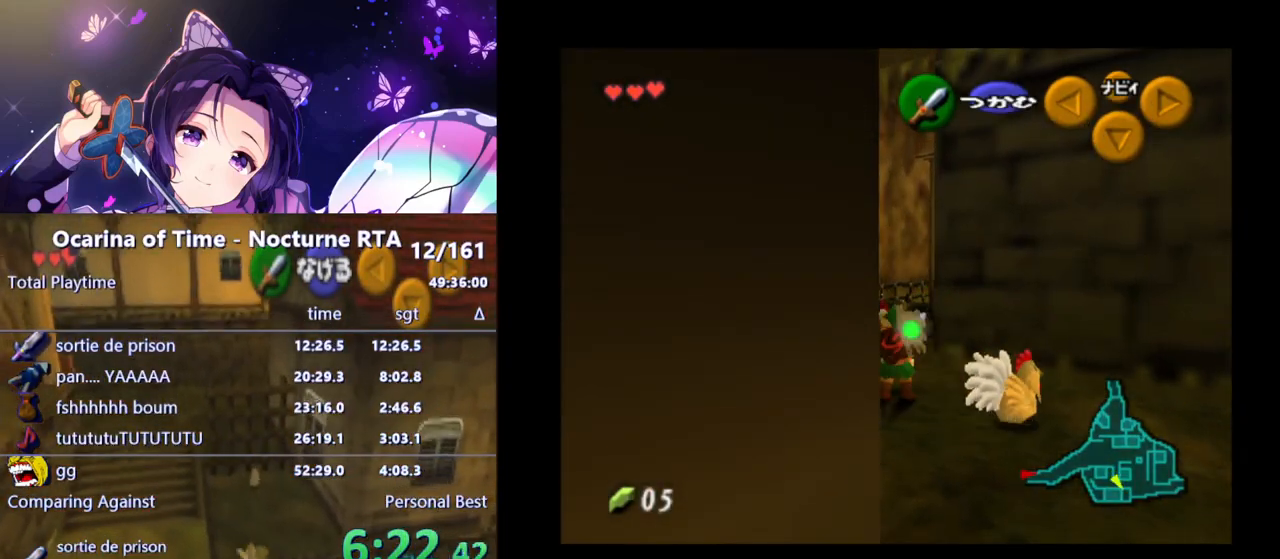
{"buttons": [], "left_stick": "center", "right_stick": "center", "events": [[67, "A", "down"], [117, "A", "up"], [183, "A", "down"], [233, "A", "up"], [400, "A", "down"], [450, "A", "up"]]}
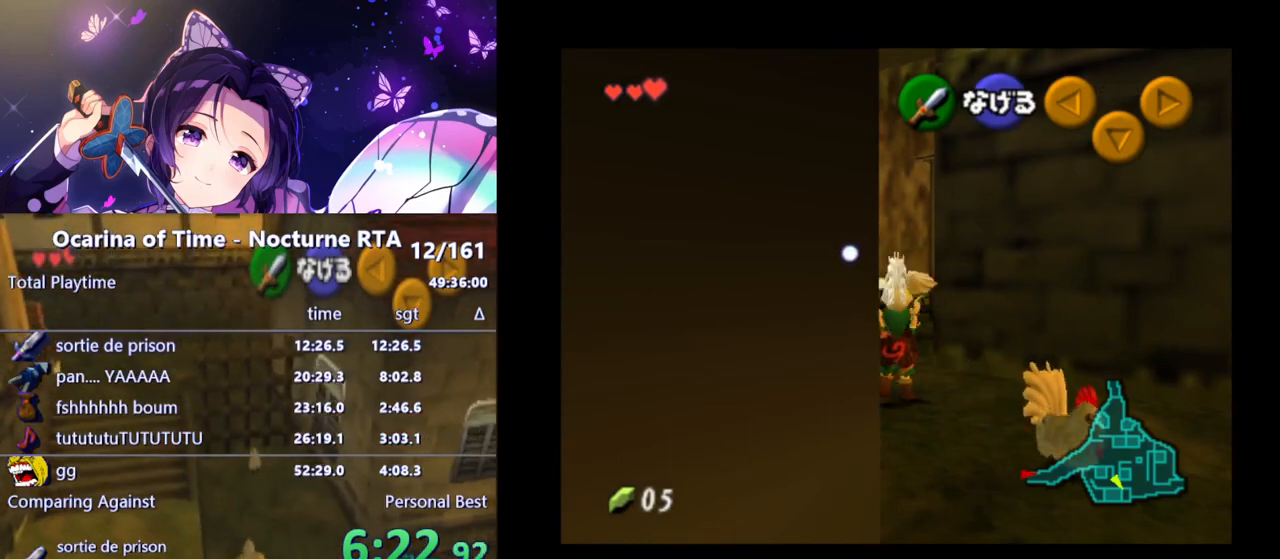
{"buttons": [], "left_stick": "down-right", "right_stick": "center", "events": [[17, "A", "down"], [50, "A", "up"], [333, "left_stick", "down-right"]]}
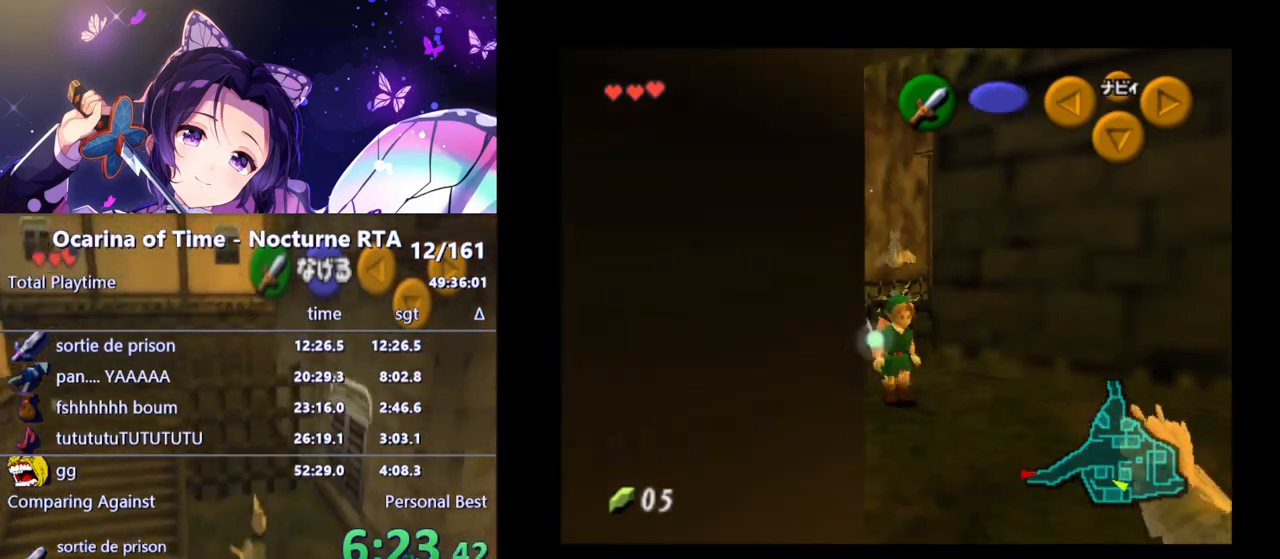
{"buttons": ["A"], "left_stick": "down", "right_stick": "center", "events": [[433, "left_stick", "down"], [483, "A", "down"]]}
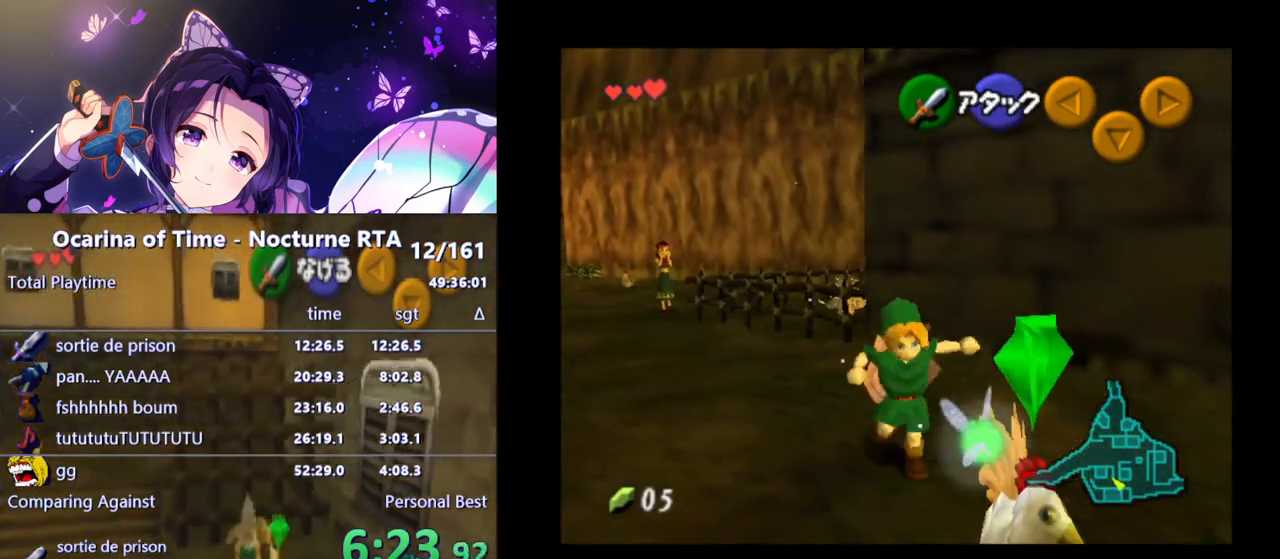
{"buttons": [], "left_stick": "up-left", "right_stick": "center", "events": [[67, "A", "up"], [117, "left_stick", "center"], [133, "A", "down"], [200, "A", "up"], [267, "A", "down"], [350, "A", "up"], [400, "left_stick", "up"], [500, "left_stick", "up-left"]]}
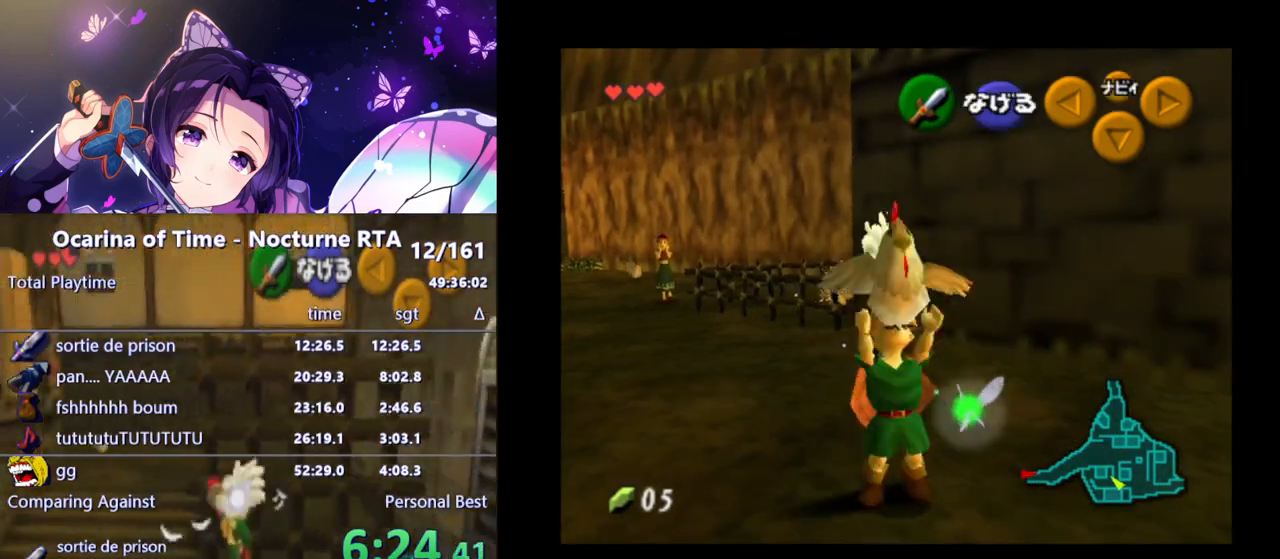
{"buttons": [], "left_stick": "up", "right_stick": "center", "events": [[483, "left_stick", "up"]]}
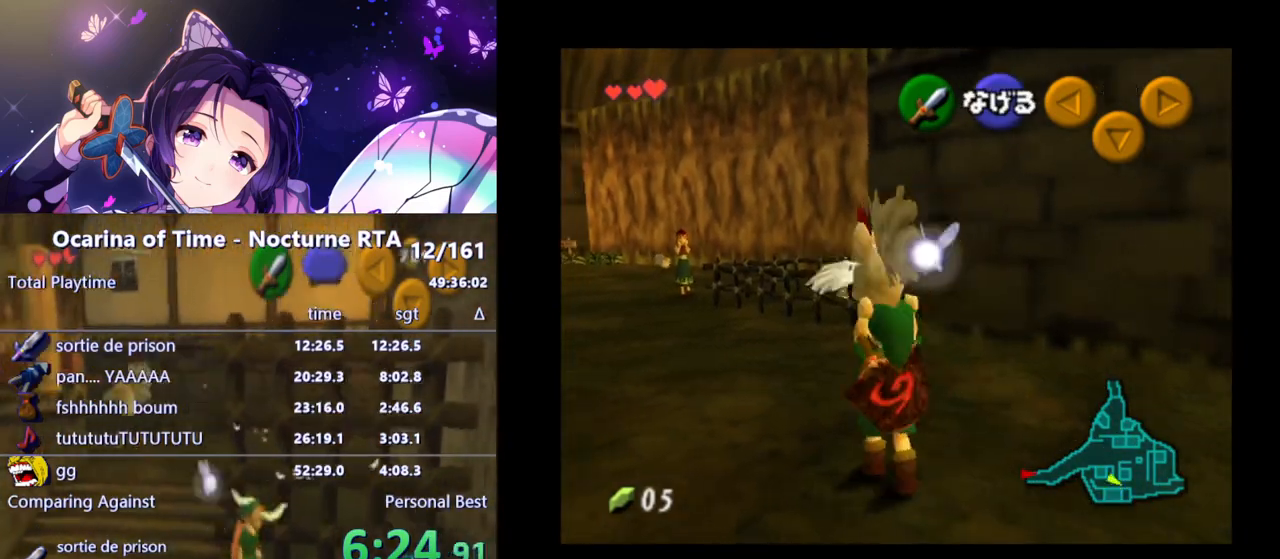
{"buttons": [], "left_stick": "up", "right_stick": "center", "events": []}
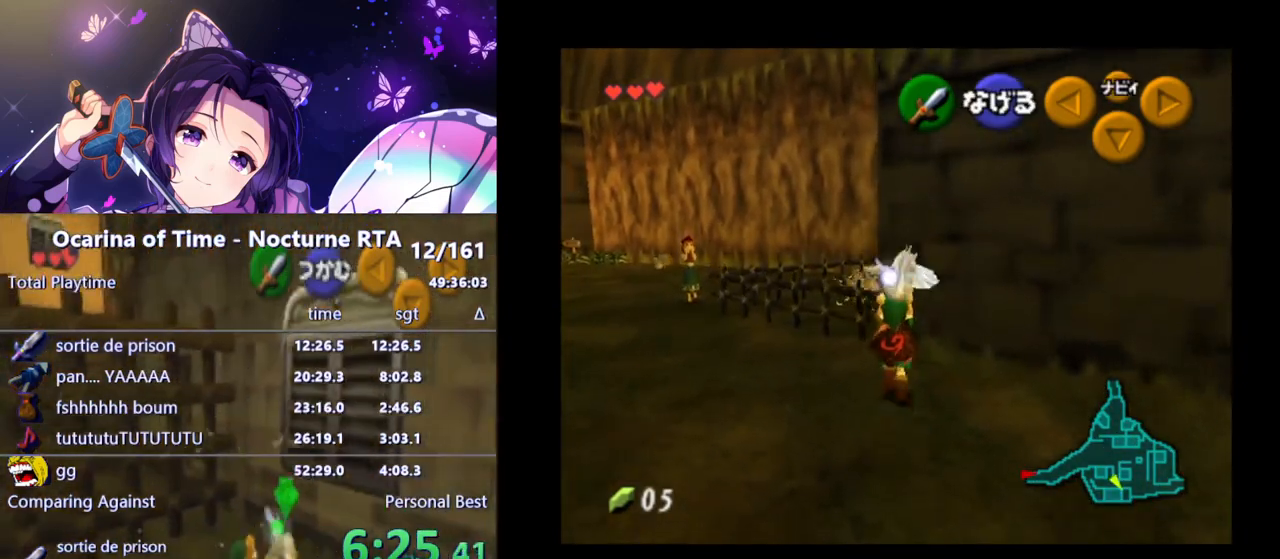
{"buttons": [], "left_stick": "up-left", "right_stick": "center", "events": [[50, "A", "down"], [200, "A", "up"], [267, "left_stick", "up-left"]]}
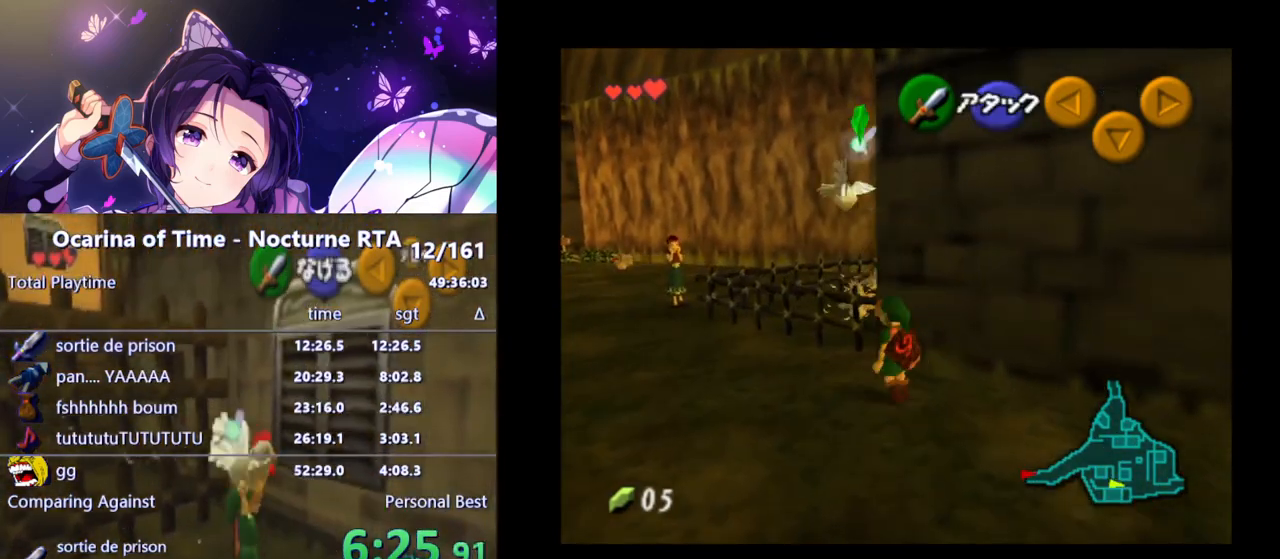
{"buttons": [], "left_stick": "up-left", "right_stick": "center", "events": [[300, "A", "down"], [467, "A", "up"]]}